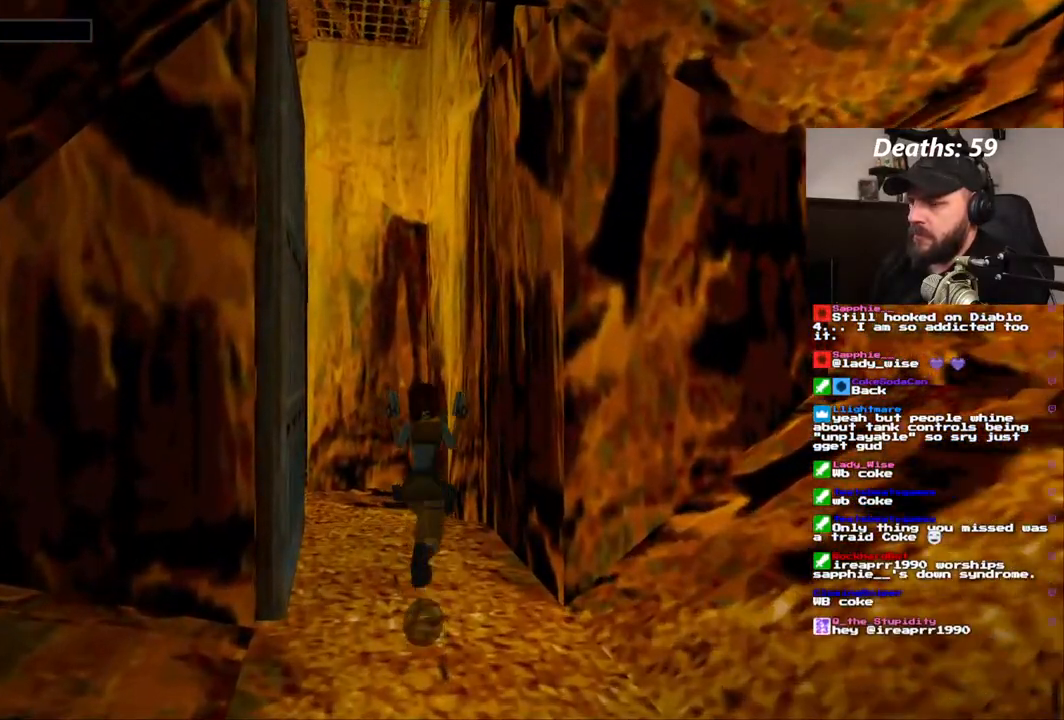
Gameplay with a controller (PlayStation layout); each line is a JSON object with the inputs held at the frame after it (dt_ms = milliseconds from this image to that frame). "events" lists button and stick changes between this image and that frame as [ms after this image, input, new state], when the widget could be followed in between. Not read: L3 R1 R3.
{"dt_ms": 500, "buttons": ["DPAD_UP"], "left_stick": "center", "right_stick": "center", "events": []}
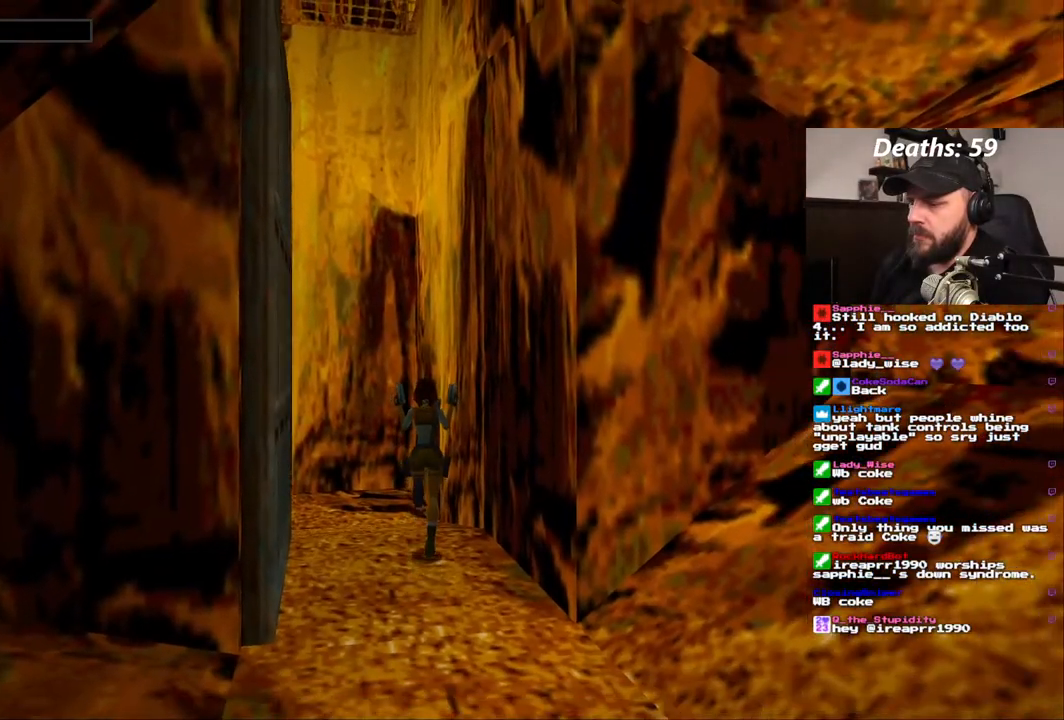
{"dt_ms": 500, "buttons": ["DPAD_UP"], "left_stick": "center", "right_stick": "center", "events": [[17, "DPAD_LEFT", "down"], [400, "DPAD_LEFT", "up"]]}
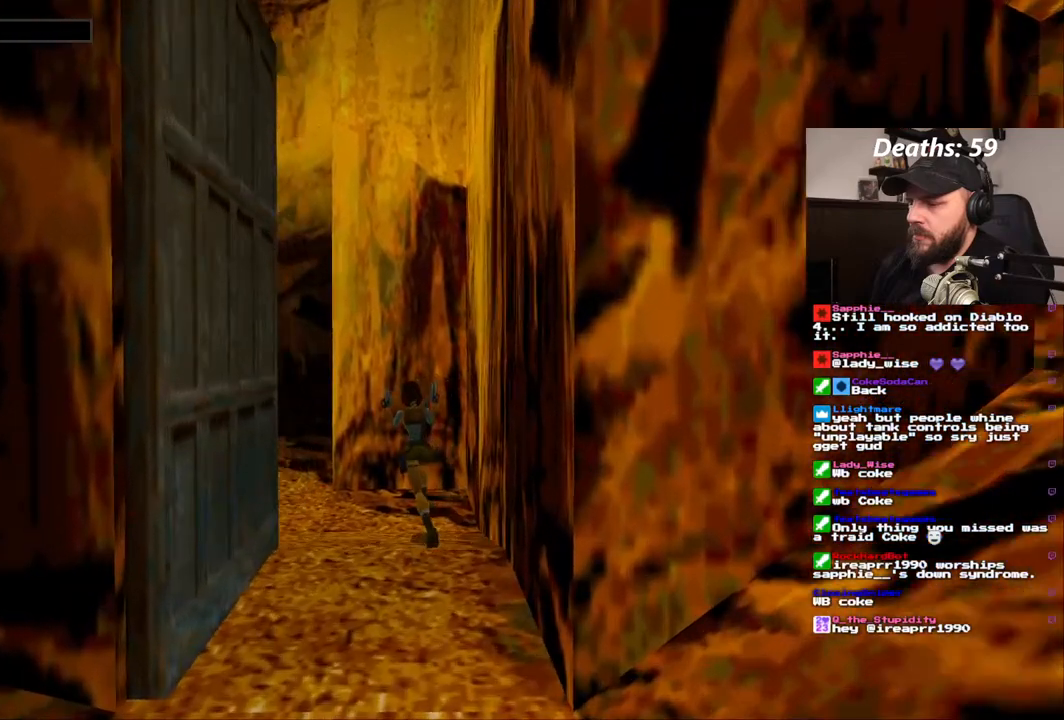
{"dt_ms": 500, "buttons": ["DPAD_LEFT"], "left_stick": "center", "right_stick": "center", "events": [[100, "DPAD_LEFT", "down"], [333, "DPAD_UP", "up"]]}
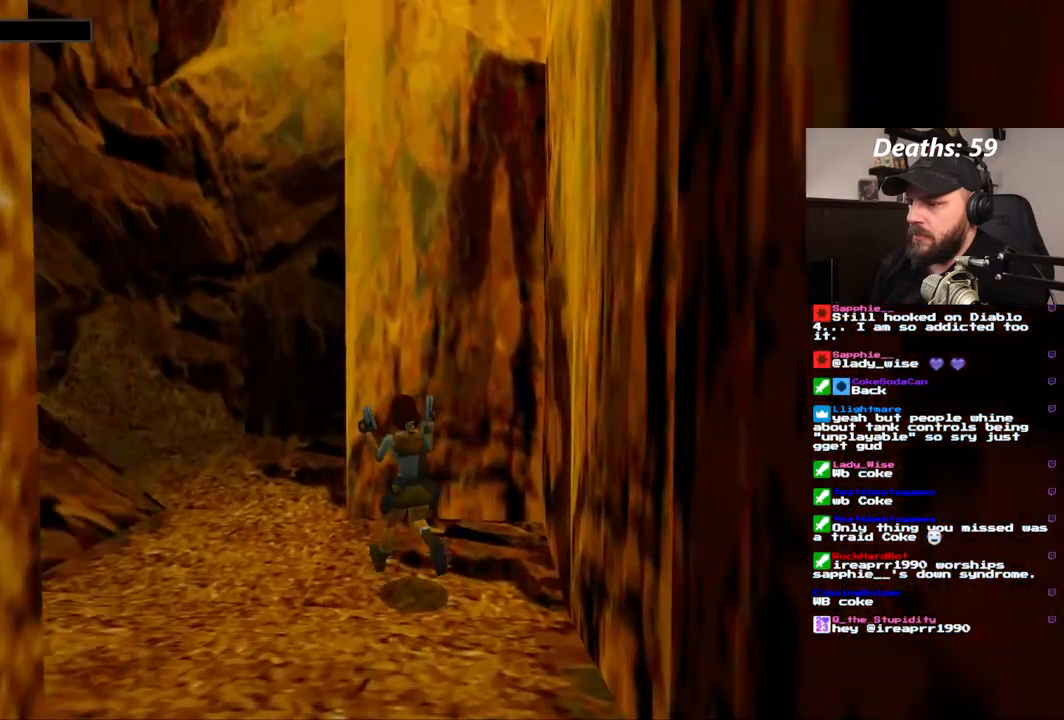
{"dt_ms": 500, "buttons": ["DPAD_LEFT"], "left_stick": "center", "right_stick": "center", "events": []}
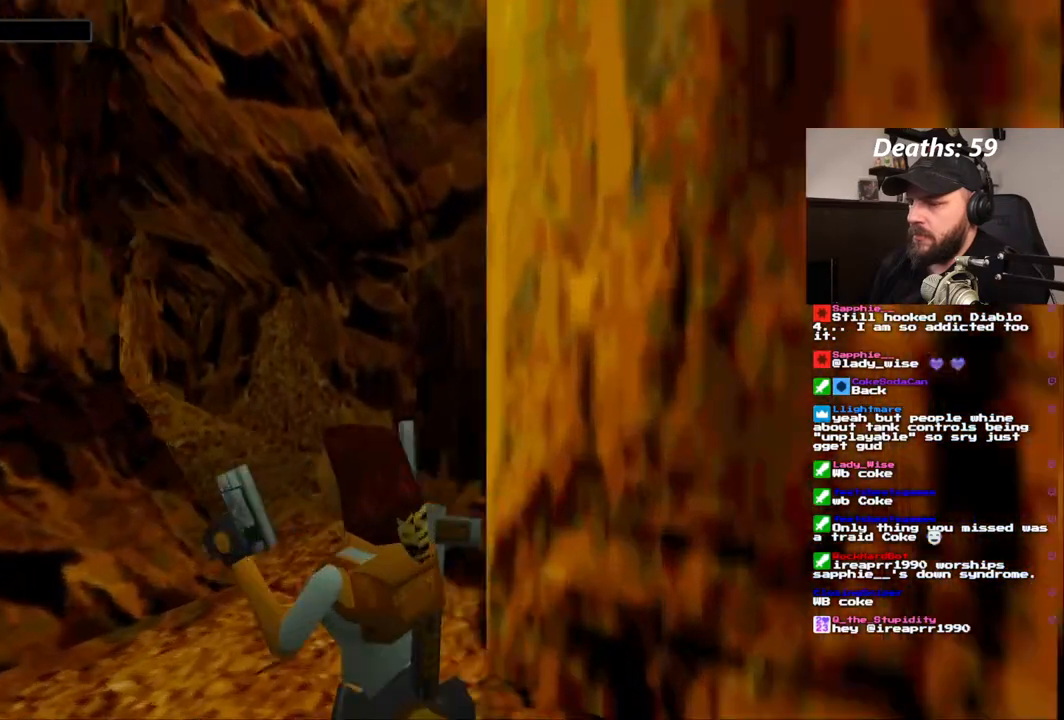
{"dt_ms": 1000, "buttons": [], "left_stick": "center", "right_stick": "center", "events": [[33, "DPAD_LEFT", "up"]]}
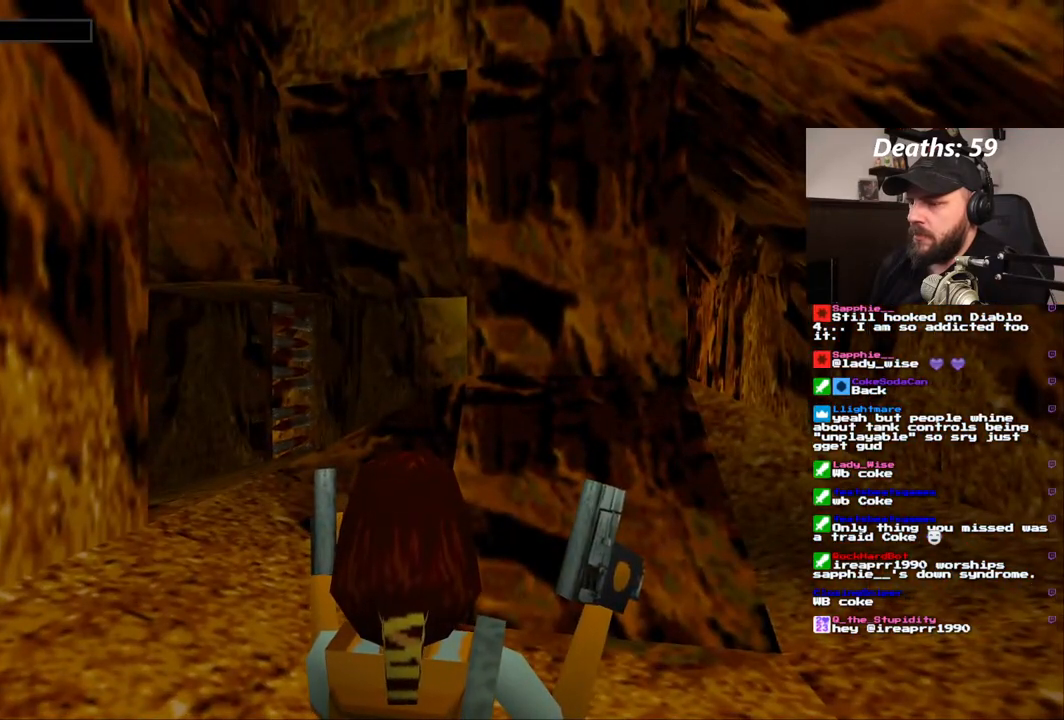
{"dt_ms": 500, "buttons": [], "left_stick": "center", "right_stick": "center", "events": [[100, "DPAD_UP", "down"], [267, "DPAD_UP", "up"]]}
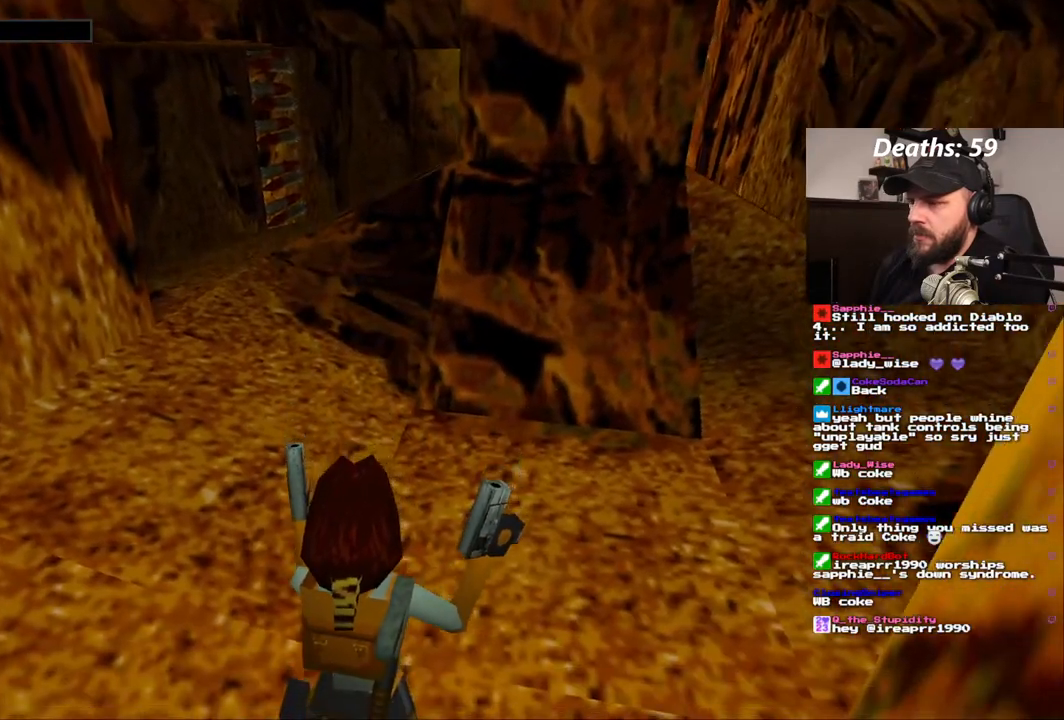
{"dt_ms": 500, "buttons": [], "left_stick": "center", "right_stick": "center", "events": []}
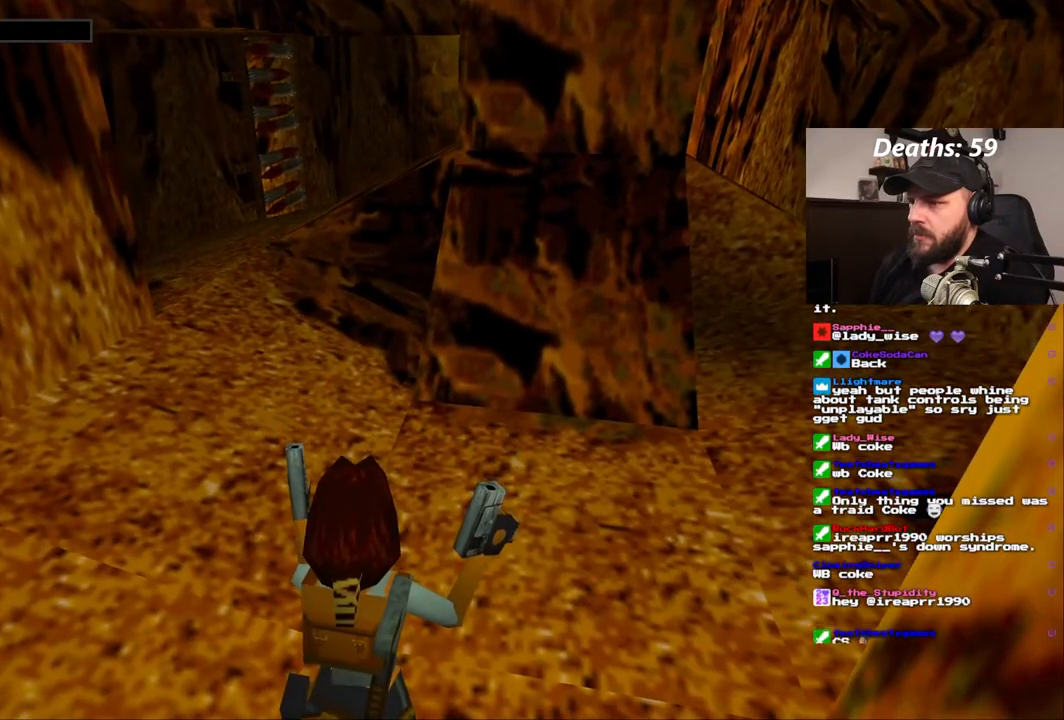
{"dt_ms": 500, "buttons": [], "left_stick": "center", "right_stick": "center", "events": []}
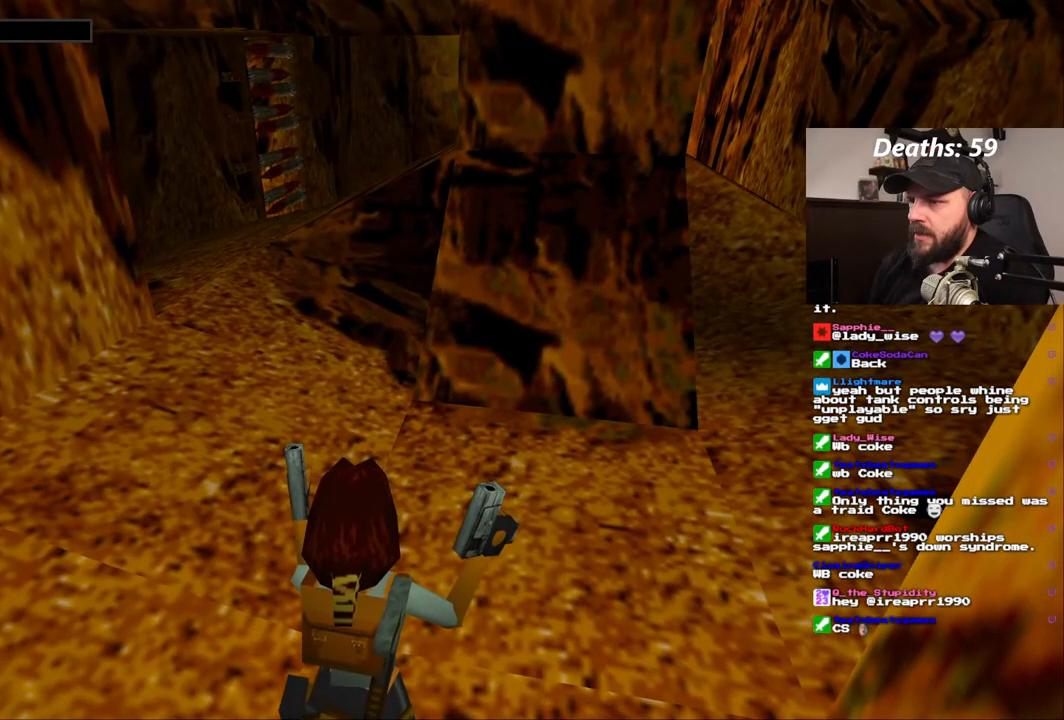
{"dt_ms": 500, "buttons": [], "left_stick": "center", "right_stick": "center", "events": []}
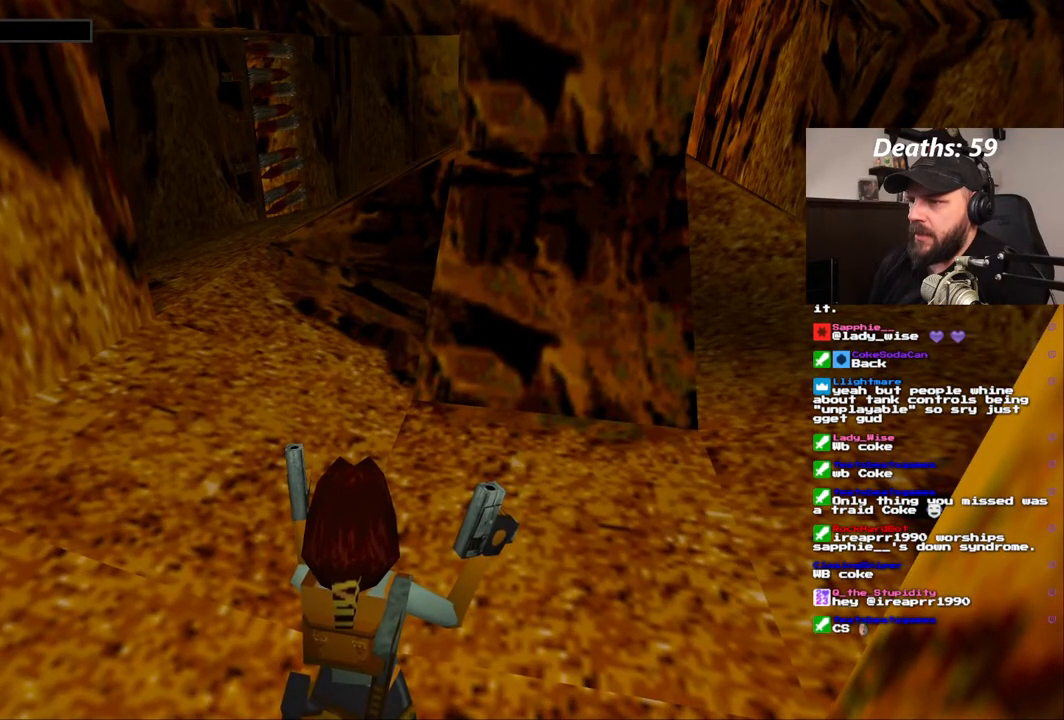
{"dt_ms": 500, "buttons": ["DPAD_UP", "DPAD_LEFT"], "left_stick": "center", "right_stick": "center", "events": [[333, "DPAD_UP", "down"], [400, "DPAD_LEFT", "down"]]}
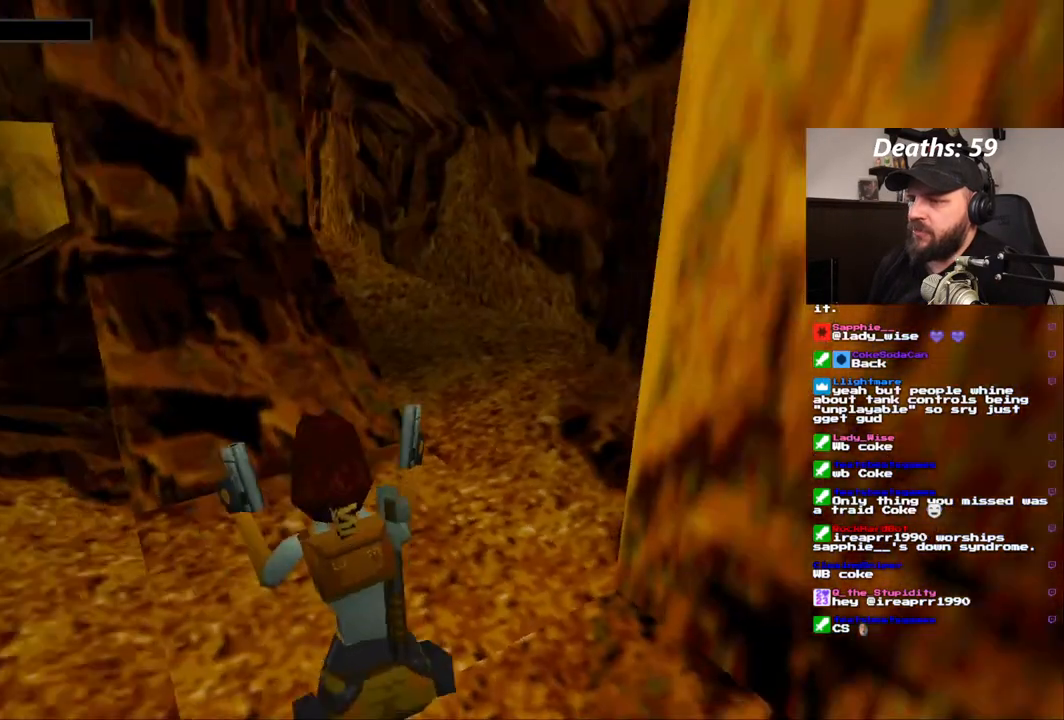
{"dt_ms": 500, "buttons": ["DPAD_UP", "DPAD_LEFT"], "left_stick": "center", "right_stick": "center", "events": []}
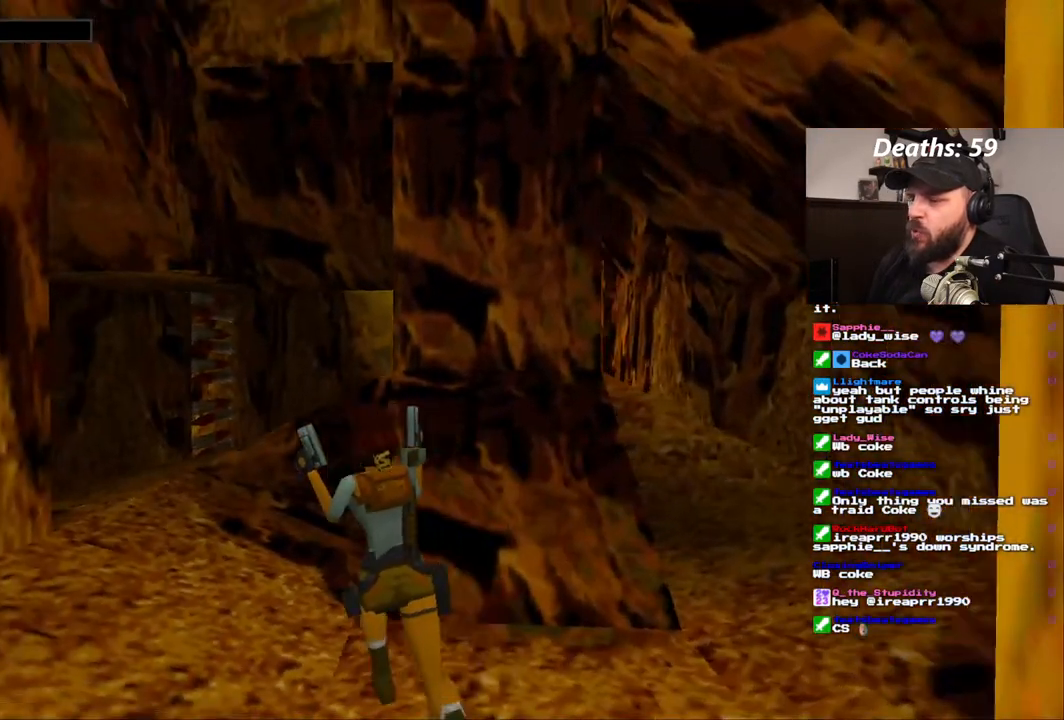
{"dt_ms": 1000, "buttons": [], "left_stick": "center", "right_stick": "center", "events": [[83, "DPAD_LEFT", "up"], [483, "L2", "down"], [550, "L2", "up"], [567, "DPAD_LEFT", "down"], [700, "DPAD_LEFT", "up"], [750, "DPAD_UP", "up"]]}
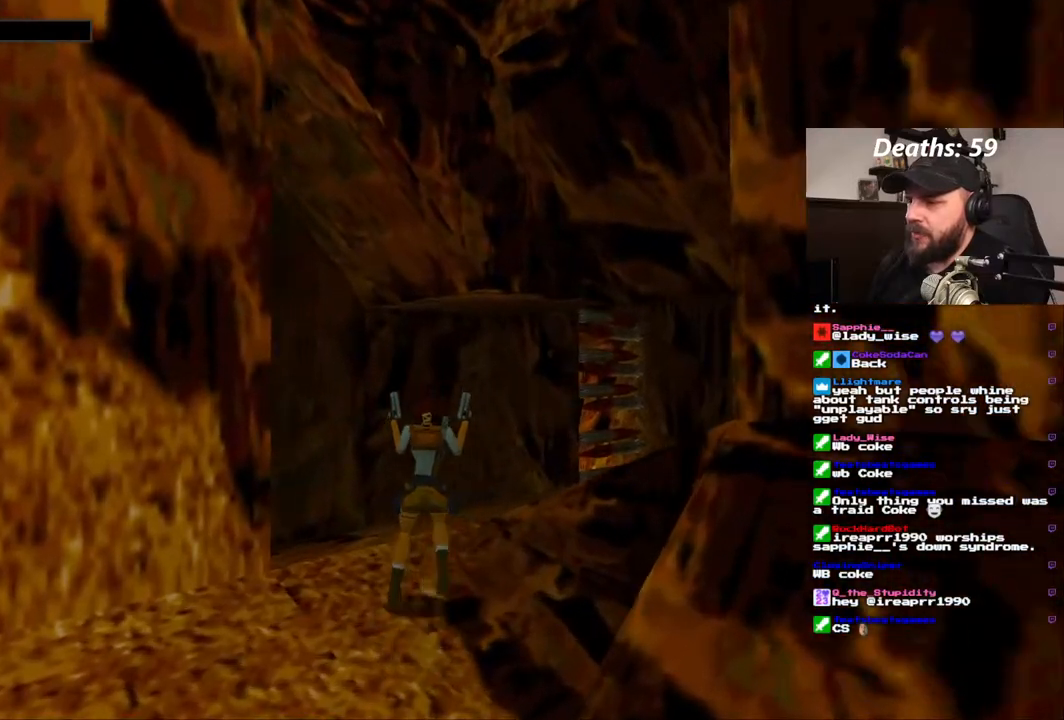
{"dt_ms": 500, "buttons": ["DPAD_LEFT"], "left_stick": "center", "right_stick": "center", "events": [[183, "DPAD_LEFT", "down"]]}
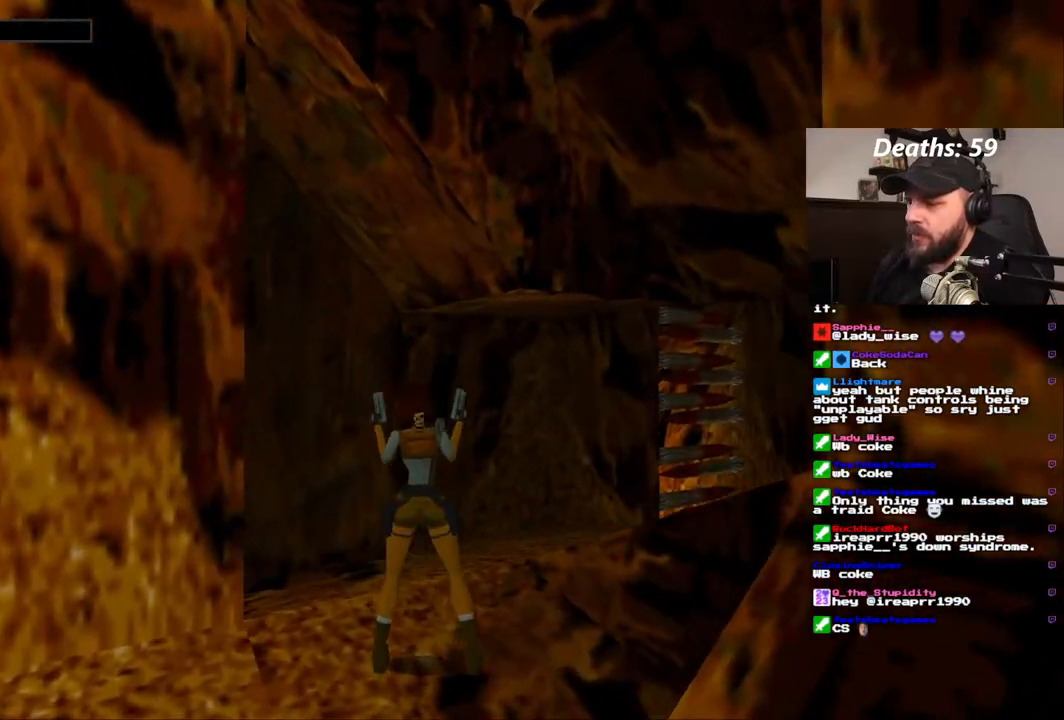
{"dt_ms": 500, "buttons": ["DPAD_RIGHT"], "left_stick": "center", "right_stick": "center", "events": [[133, "DPAD_LEFT", "up"], [233, "TRIANGLE", "down"], [333, "DPAD_RIGHT", "down"], [417, "TRIANGLE", "up"]]}
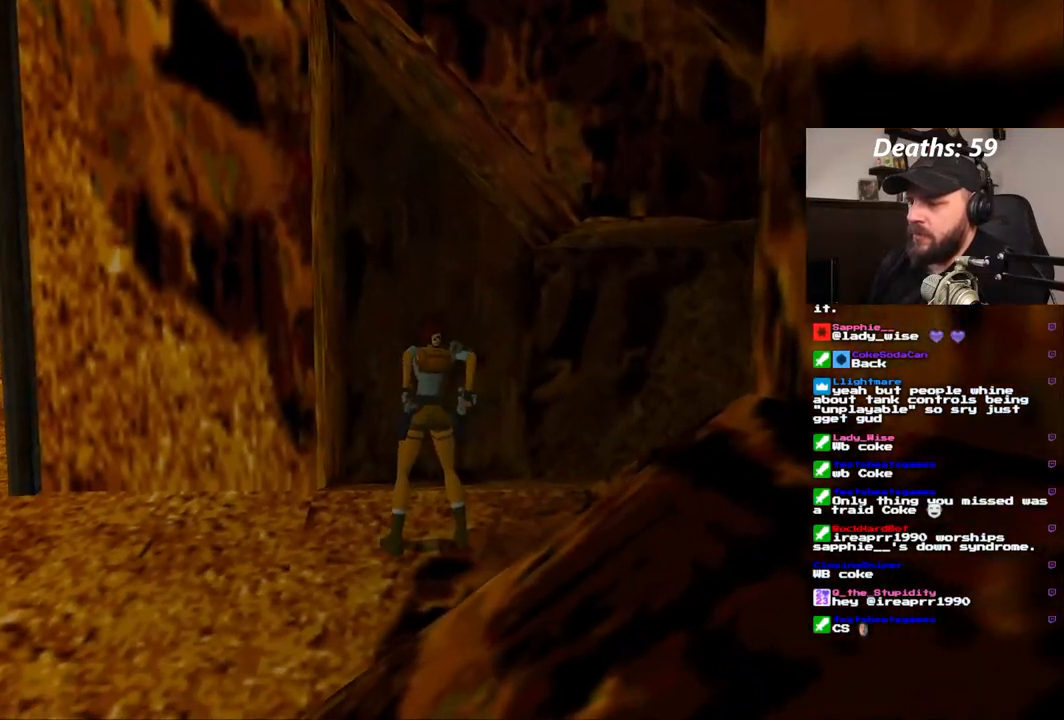
{"dt_ms": 500, "buttons": [], "left_stick": "center", "right_stick": "center", "events": [[500, "DPAD_RIGHT", "up"]]}
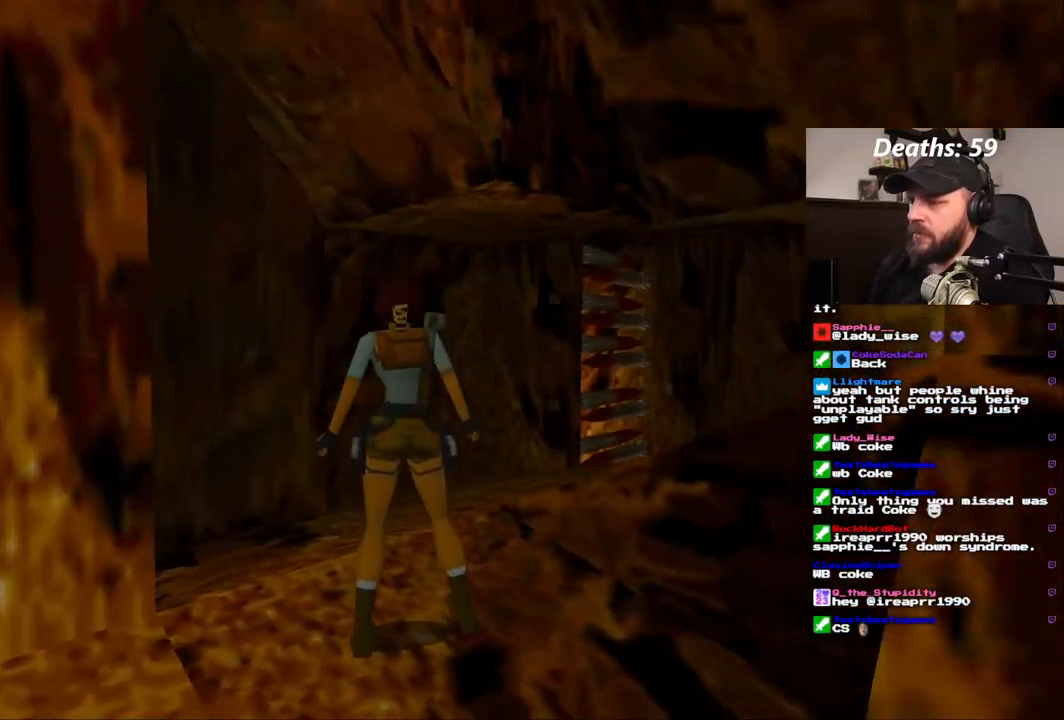
{"dt_ms": 500, "buttons": ["DPAD_UP", "DPAD_RIGHT"], "left_stick": "center", "right_stick": "center", "events": [[150, "DPAD_UP", "down"], [333, "DPAD_RIGHT", "down"]]}
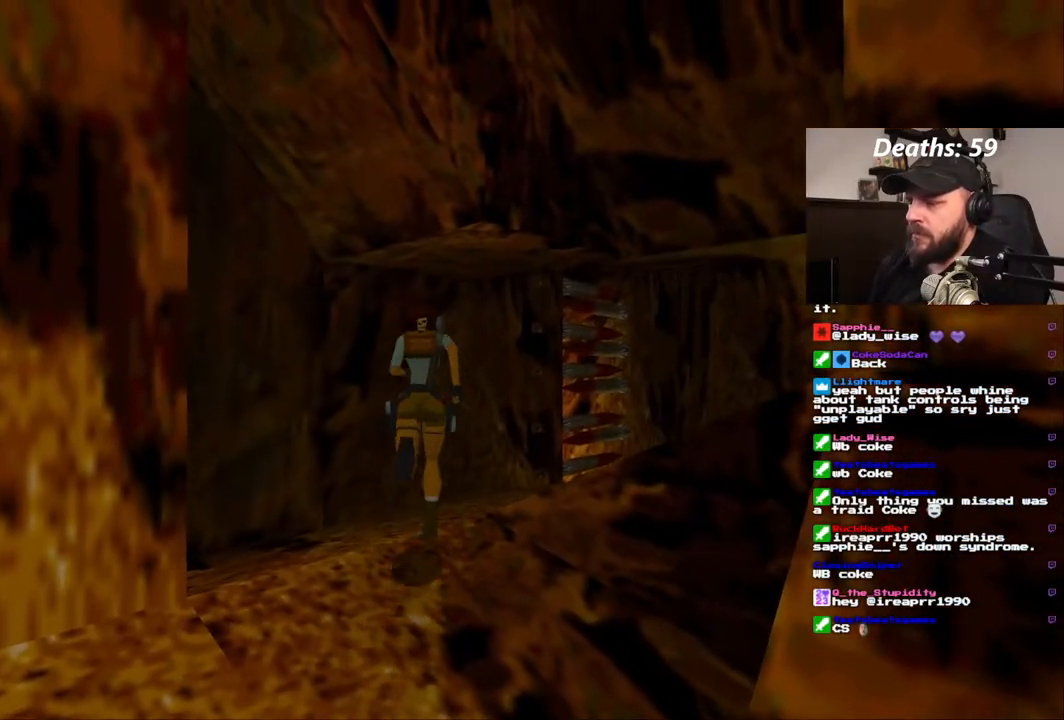
{"dt_ms": 500, "buttons": ["DPAD_UP"], "left_stick": "center", "right_stick": "center", "events": [[433, "DPAD_RIGHT", "up"]]}
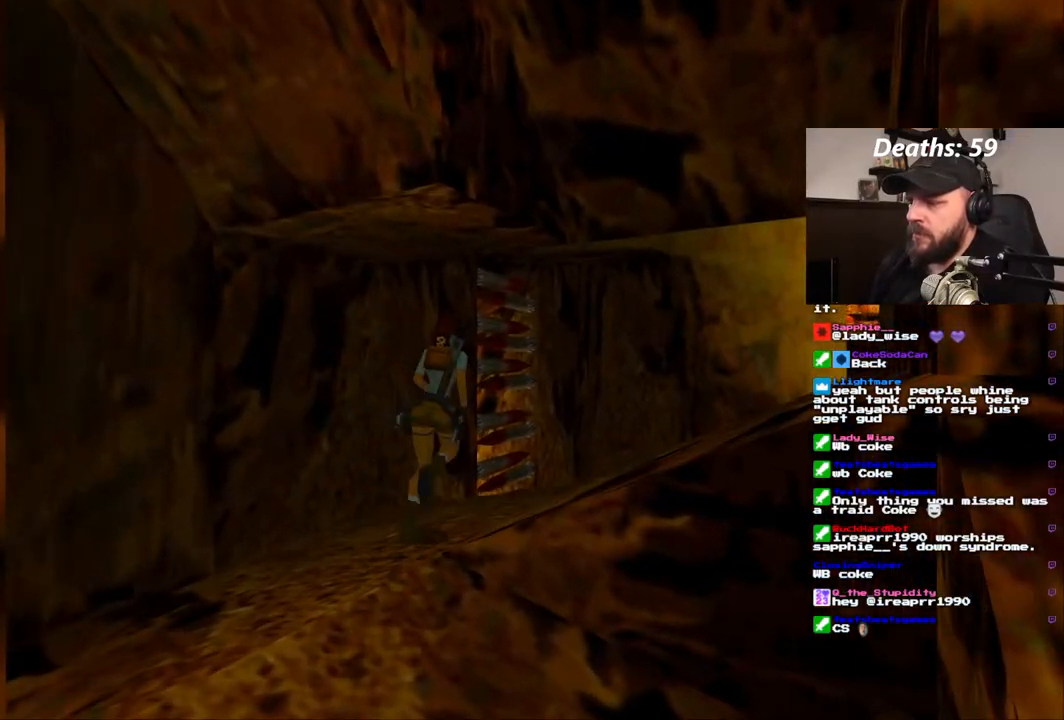
{"dt_ms": 1000, "buttons": ["DPAD_UP"], "left_stick": "center", "right_stick": "center", "events": [[650, "DPAD_RIGHT", "down"], [833, "DPAD_RIGHT", "up"]]}
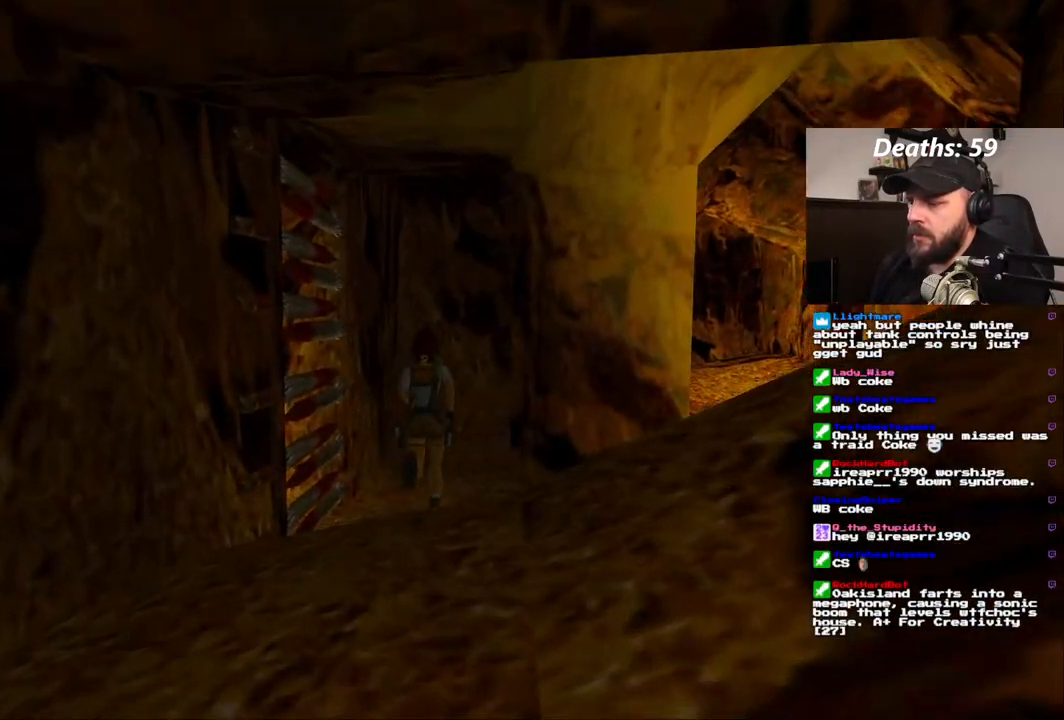
{"dt_ms": 500, "buttons": ["DPAD_LEFT"], "left_stick": "center", "right_stick": "center", "events": [[117, "DPAD_LEFT", "down"], [217, "DPAD_UP", "up"]]}
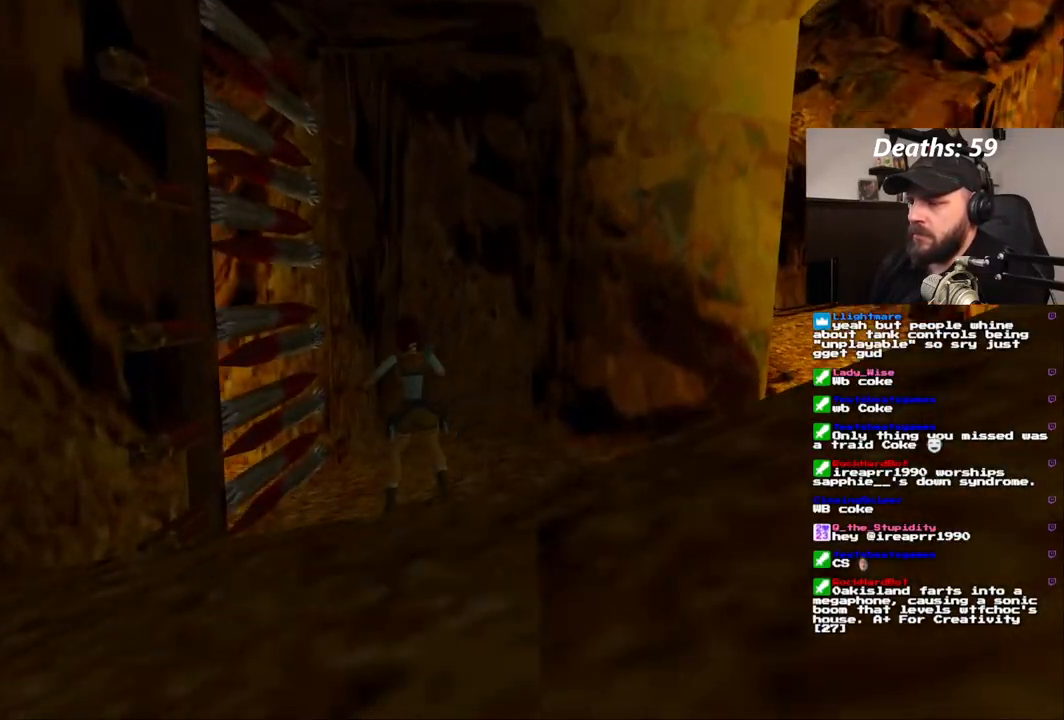
{"dt_ms": 500, "buttons": [], "left_stick": "center", "right_stick": "center", "events": [[367, "DPAD_LEFT", "up"]]}
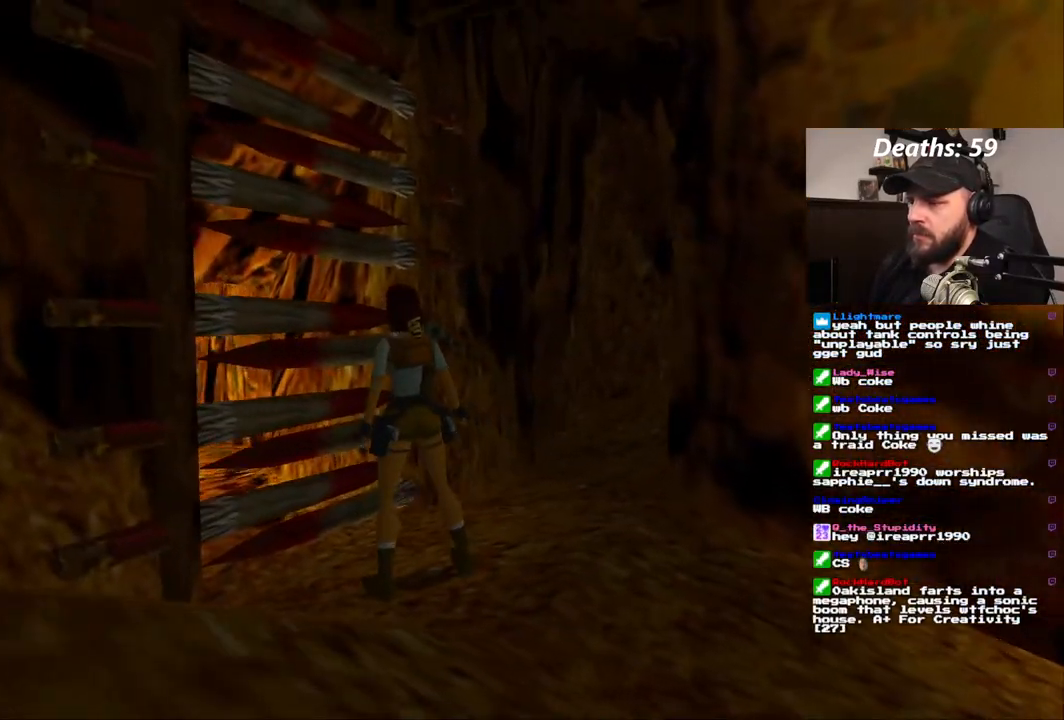
{"dt_ms": 500, "buttons": [], "left_stick": "center", "right_stick": "center", "events": []}
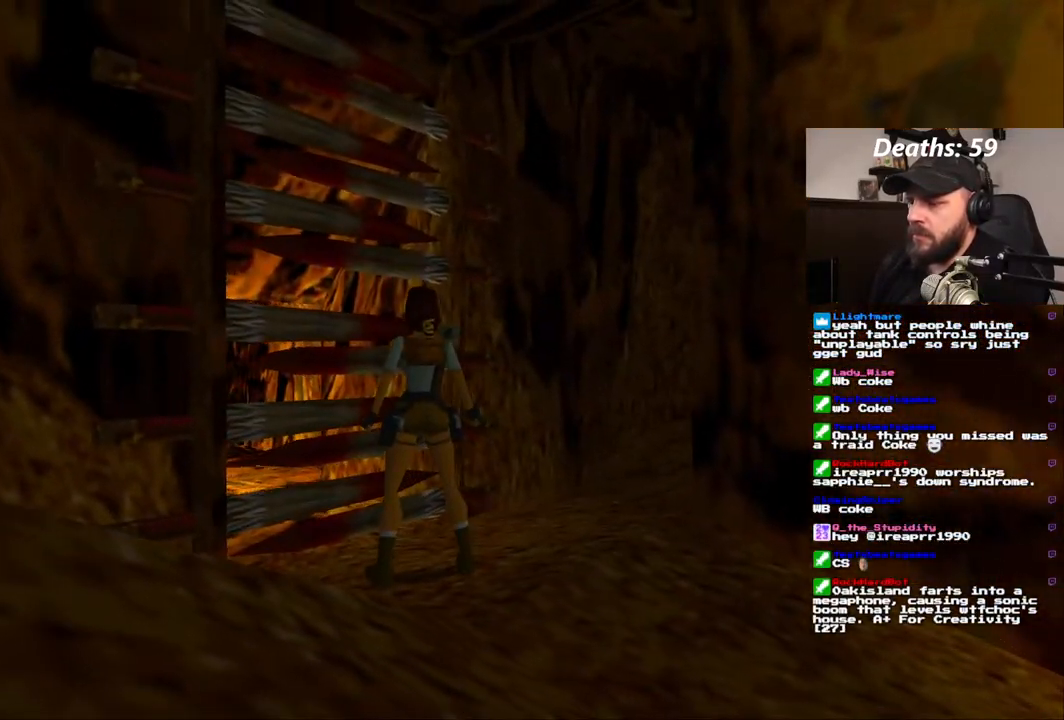
{"dt_ms": 500, "buttons": [], "left_stick": "center", "right_stick": "center", "events": [[200, "DPAD_LEFT", "down"], [500, "DPAD_LEFT", "up"]]}
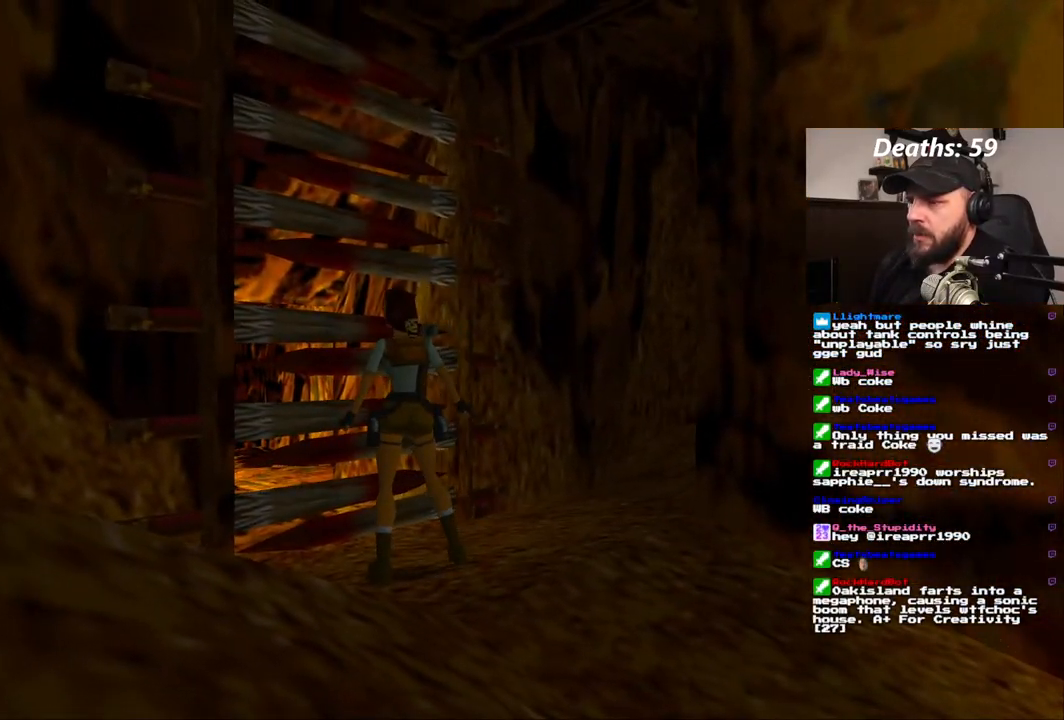
{"dt_ms": 500, "buttons": [], "left_stick": "center", "right_stick": "center", "events": [[233, "DPAD_UP", "down"], [433, "DPAD_UP", "up"]]}
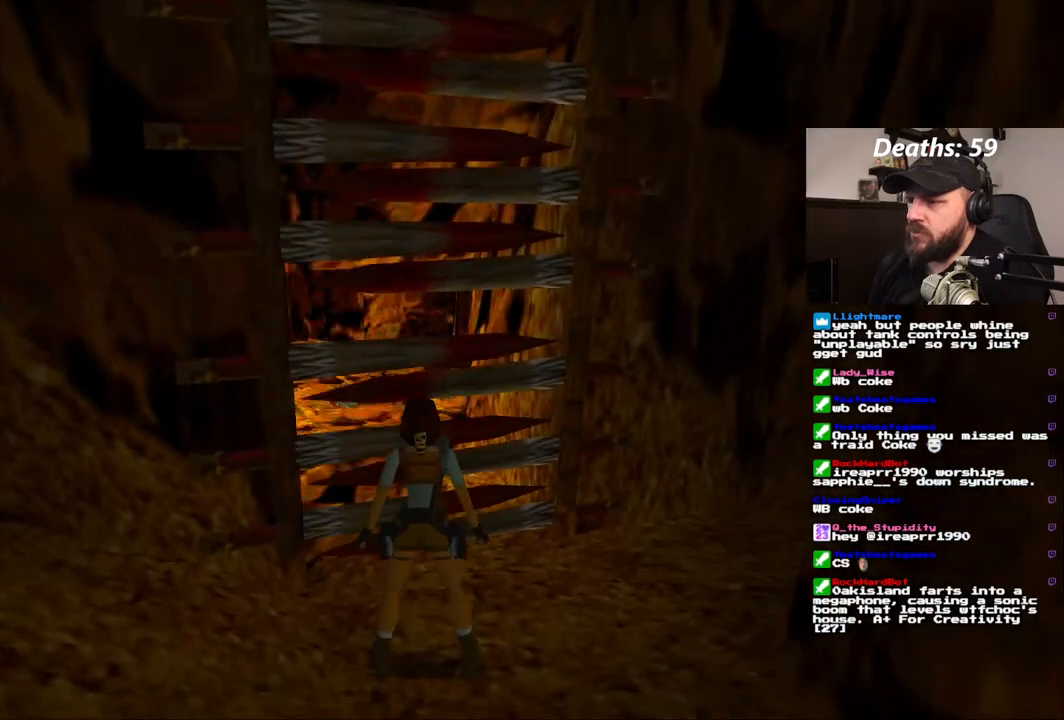
{"dt_ms": 500, "buttons": [], "left_stick": "center", "right_stick": "center", "events": []}
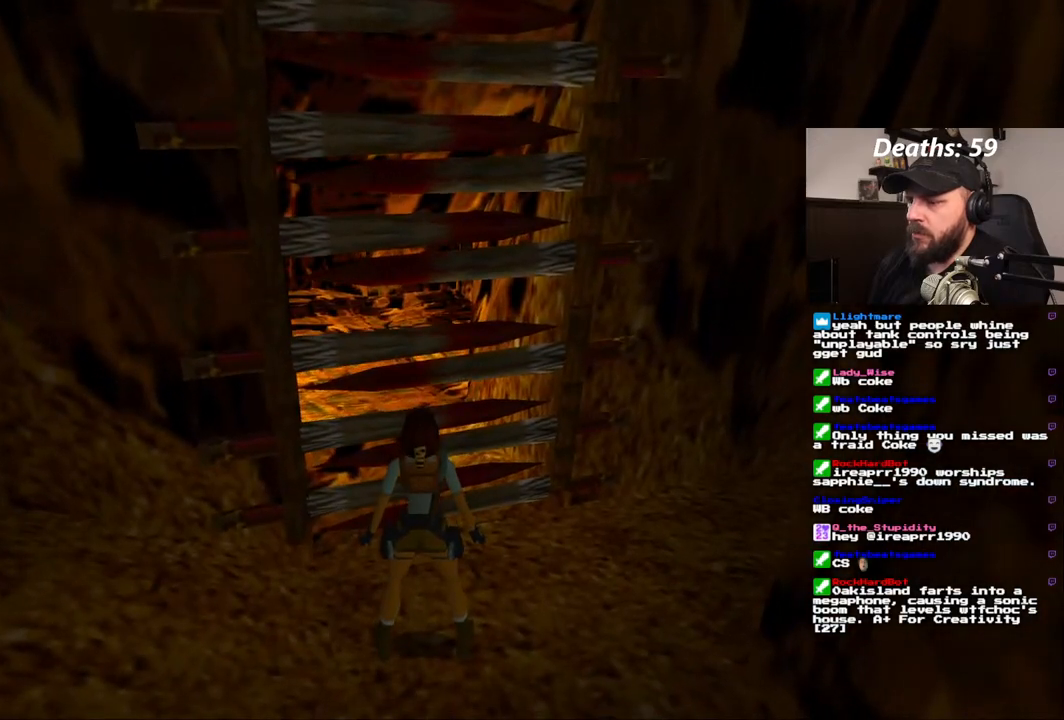
{"dt_ms": 500, "buttons": [], "left_stick": "center", "right_stick": "center", "events": []}
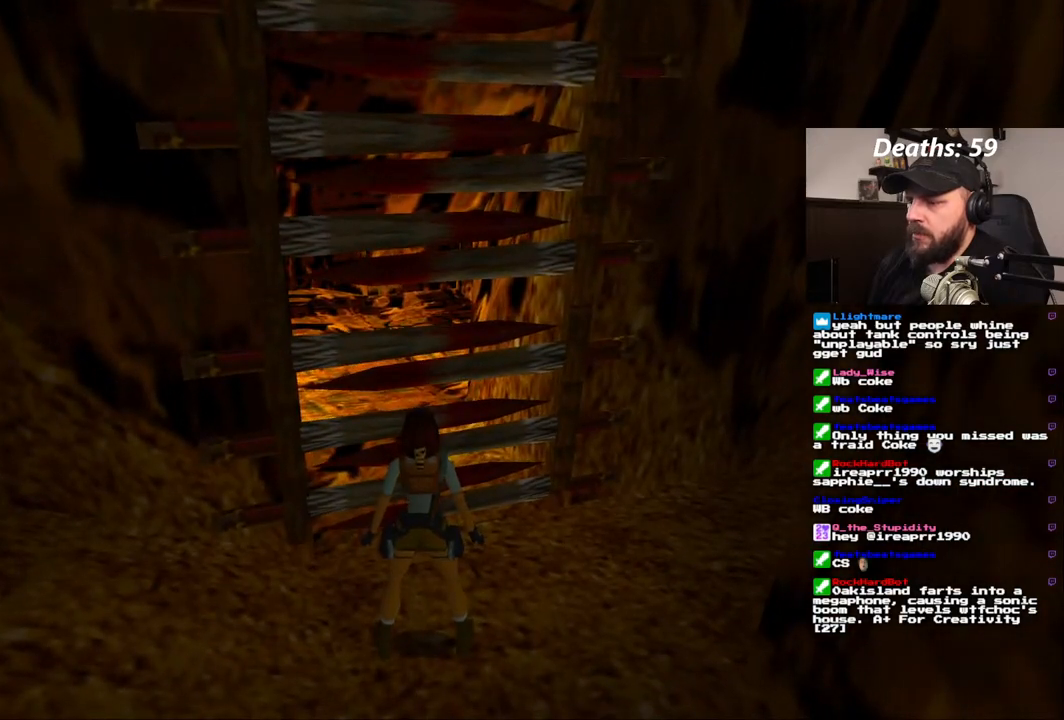
{"dt_ms": 500, "buttons": ["DPAD_UP"], "left_stick": "center", "right_stick": "center", "events": [[117, "DPAD_UP", "down"]]}
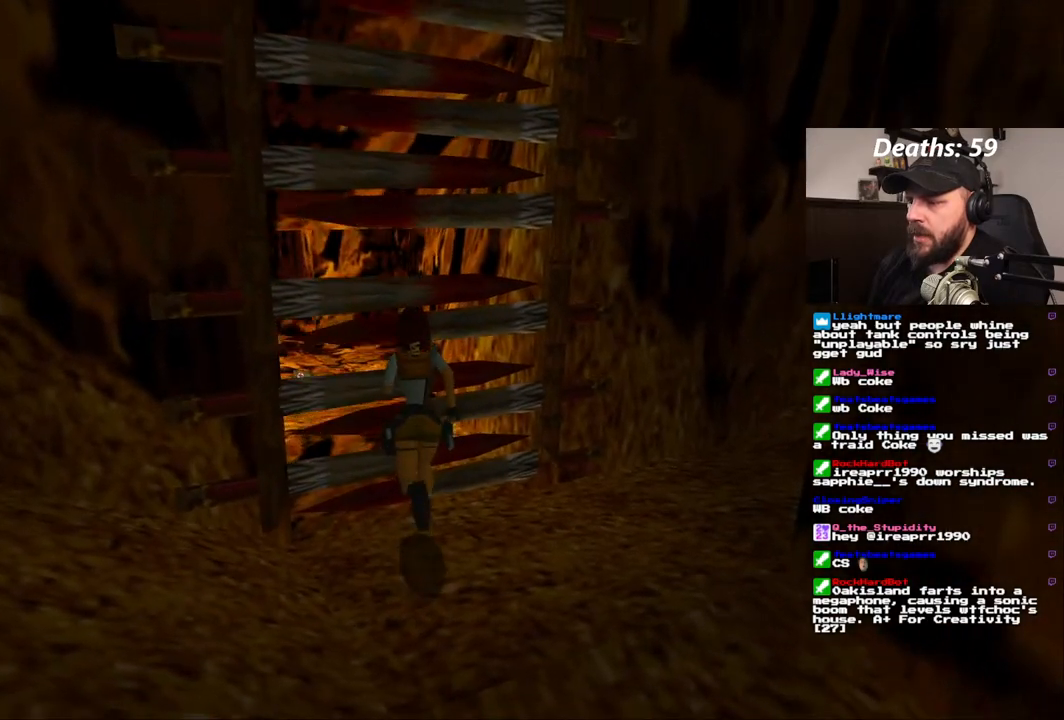
{"dt_ms": 500, "buttons": ["DPAD_UP"], "left_stick": "center", "right_stick": "center", "events": [[17, "DPAD_LEFT", "down"], [333, "DPAD_LEFT", "up"]]}
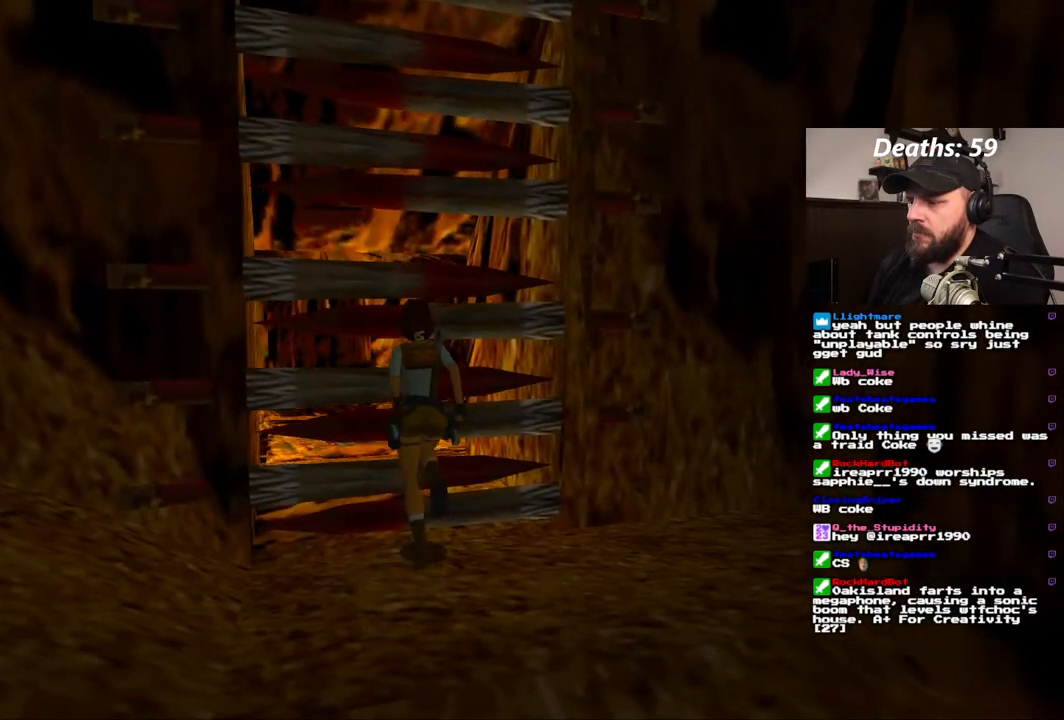
{"dt_ms": 500, "buttons": ["DPAD_UP"], "left_stick": "center", "right_stick": "center", "events": [[133, "DPAD_LEFT", "down"], [433, "DPAD_LEFT", "up"]]}